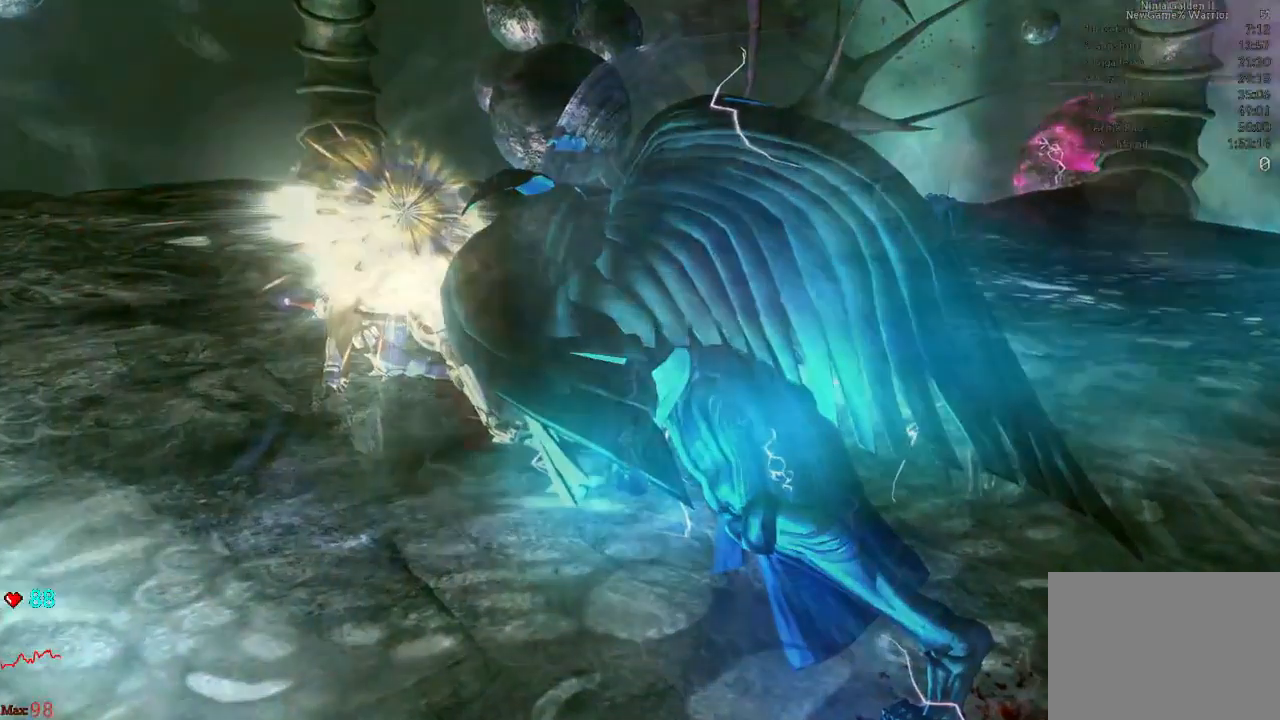
Gameplay with a controller (Xbox layout); each line is a JSON object with the inputs held at the frame after it (dt_ms = milliseconds from this image to that frame). "events" lists button and stick changes between this image and that frame as [ms after this image, input, new state], when the widget could be followed in between. Not read: L2 L3 R3.
{"dt_ms": 500, "buttons": [], "left_stick": "center", "right_stick": "center", "events": []}
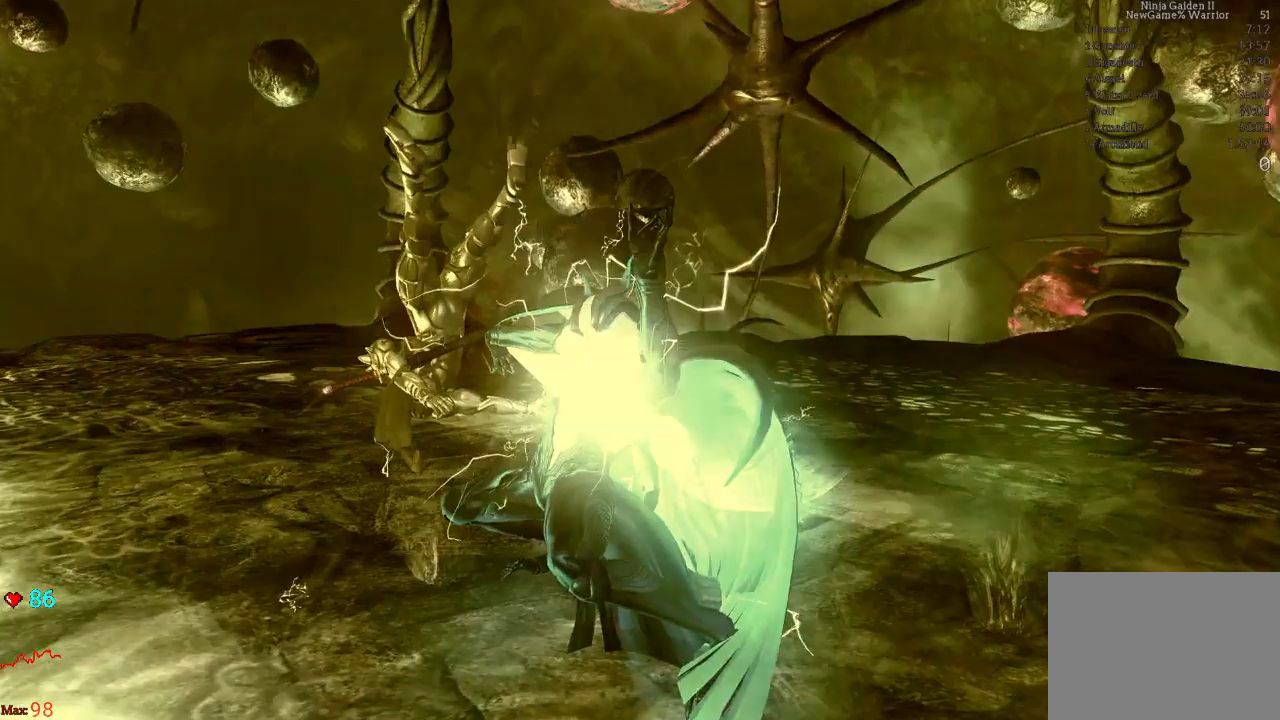
{"dt_ms": 500, "buttons": [], "left_stick": "center", "right_stick": "center", "events": []}
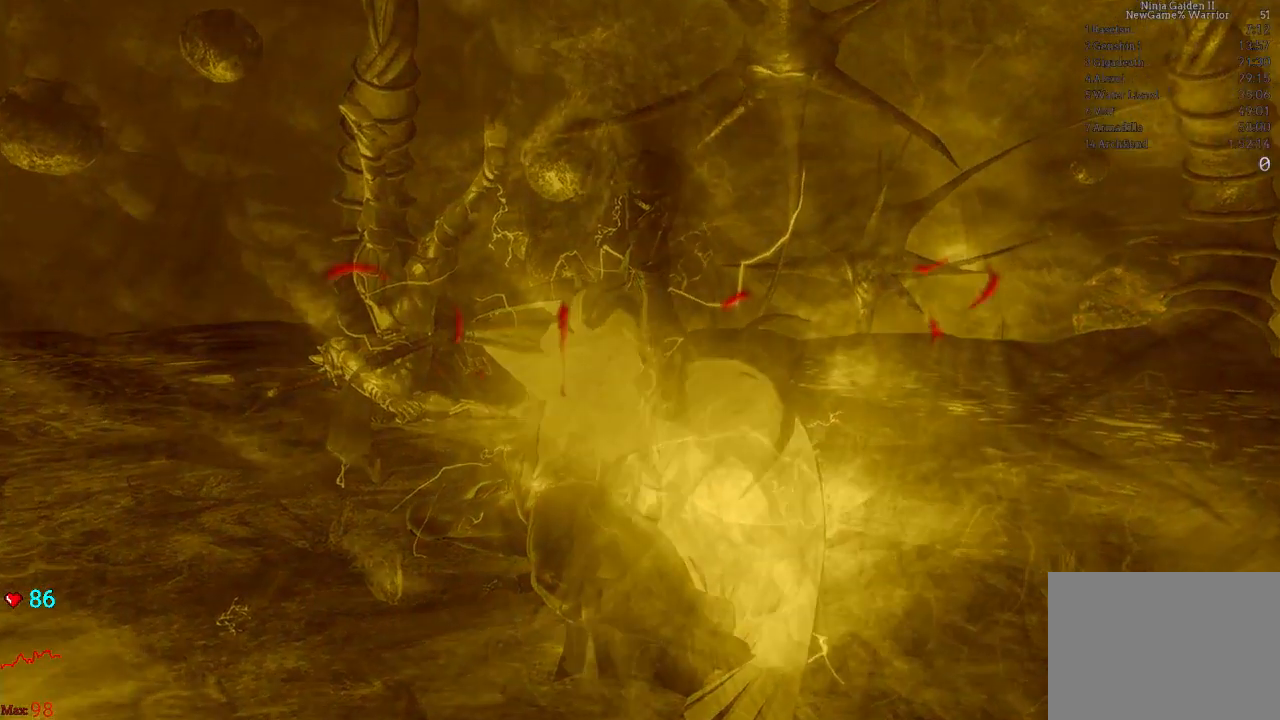
{"dt_ms": 500, "buttons": [], "left_stick": "center", "right_stick": "center", "events": []}
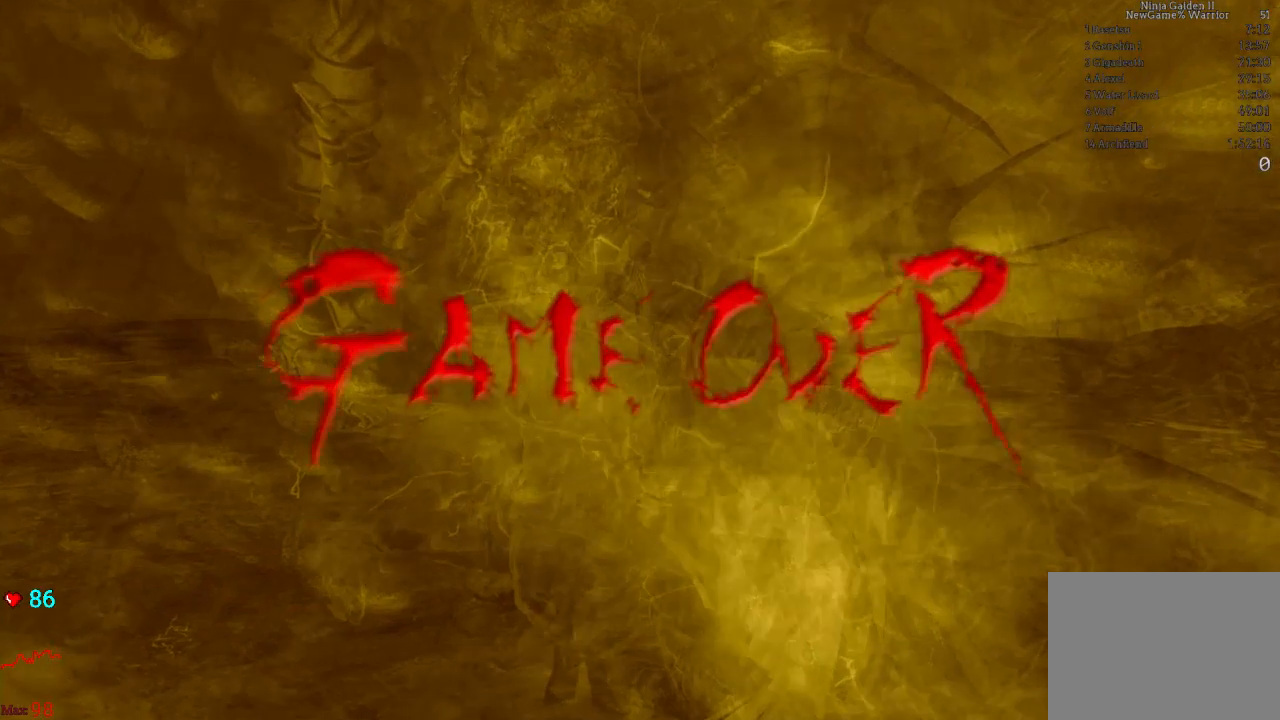
{"dt_ms": 500, "buttons": [], "left_stick": "center", "right_stick": "center", "events": []}
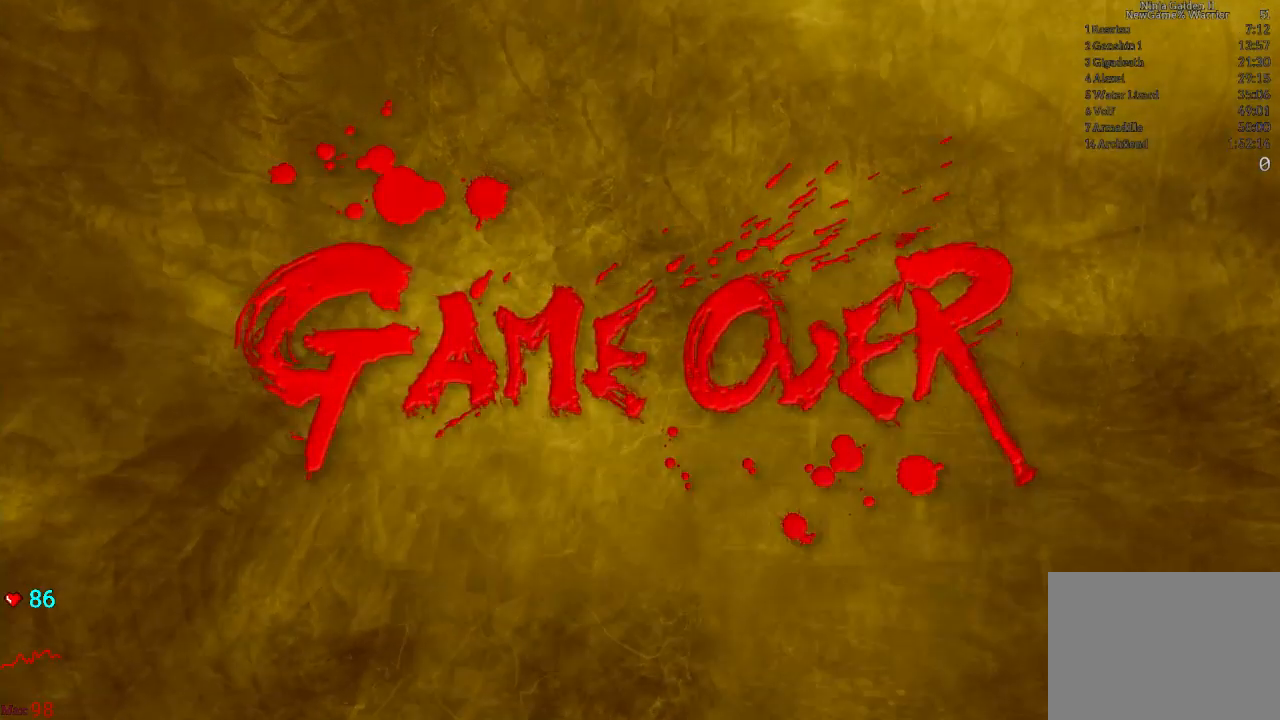
{"dt_ms": 500, "buttons": [], "left_stick": "center", "right_stick": "center", "events": []}
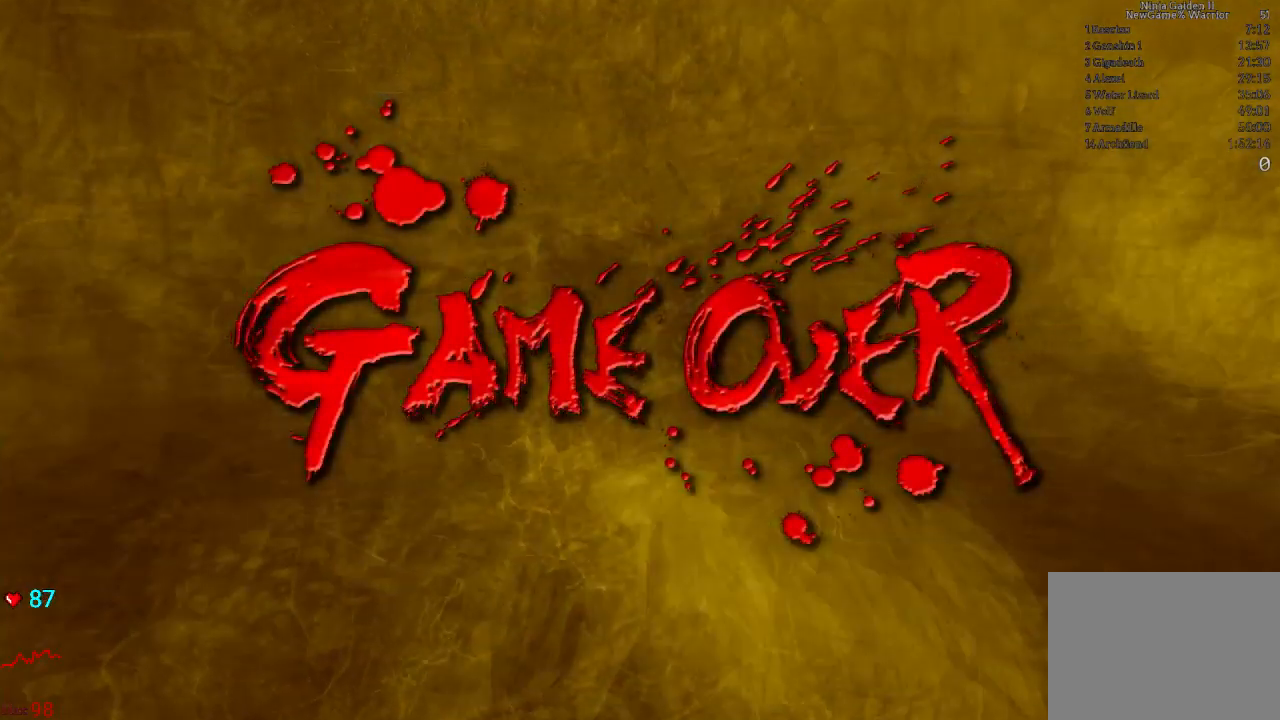
{"dt_ms": 500, "buttons": [], "left_stick": "center", "right_stick": "center", "events": []}
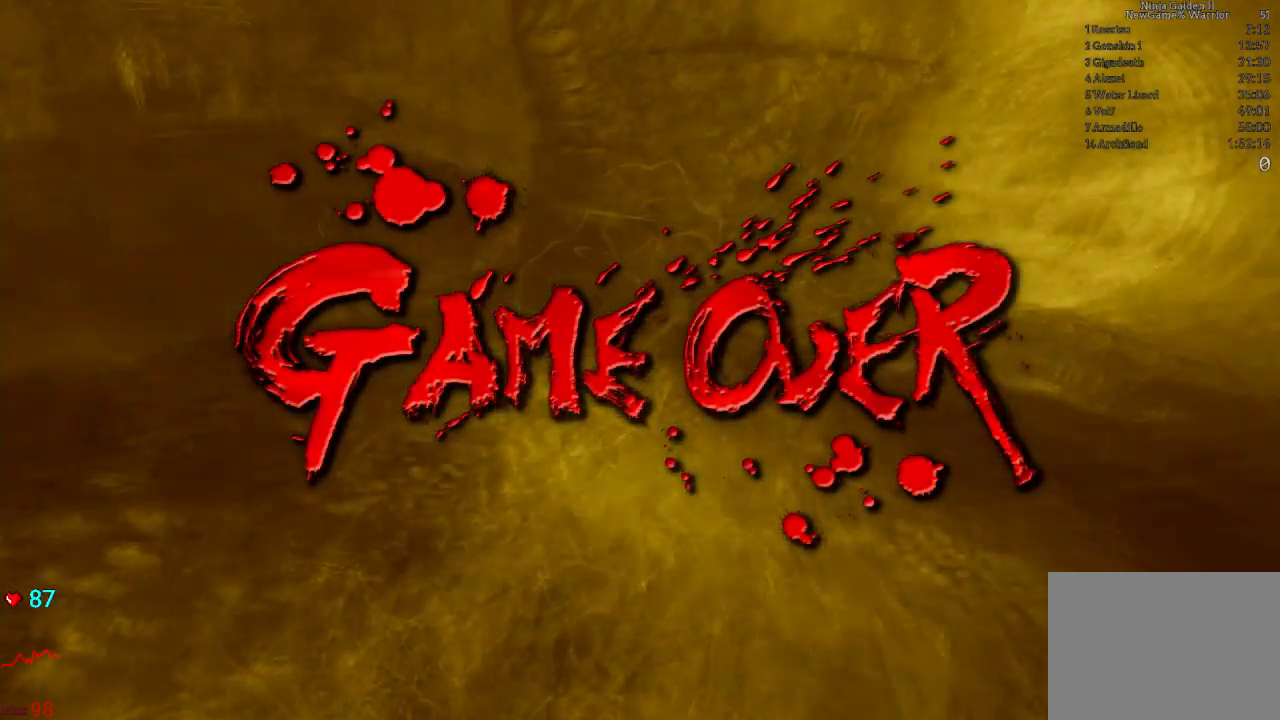
{"dt_ms": 1000, "buttons": [], "left_stick": "center", "right_stick": "center", "events": [[150, "A", "down"], [267, "A", "up"], [383, "A", "down"], [533, "A", "up"], [617, "A", "down"], [733, "A", "up"], [833, "A", "down"], [950, "A", "up"]]}
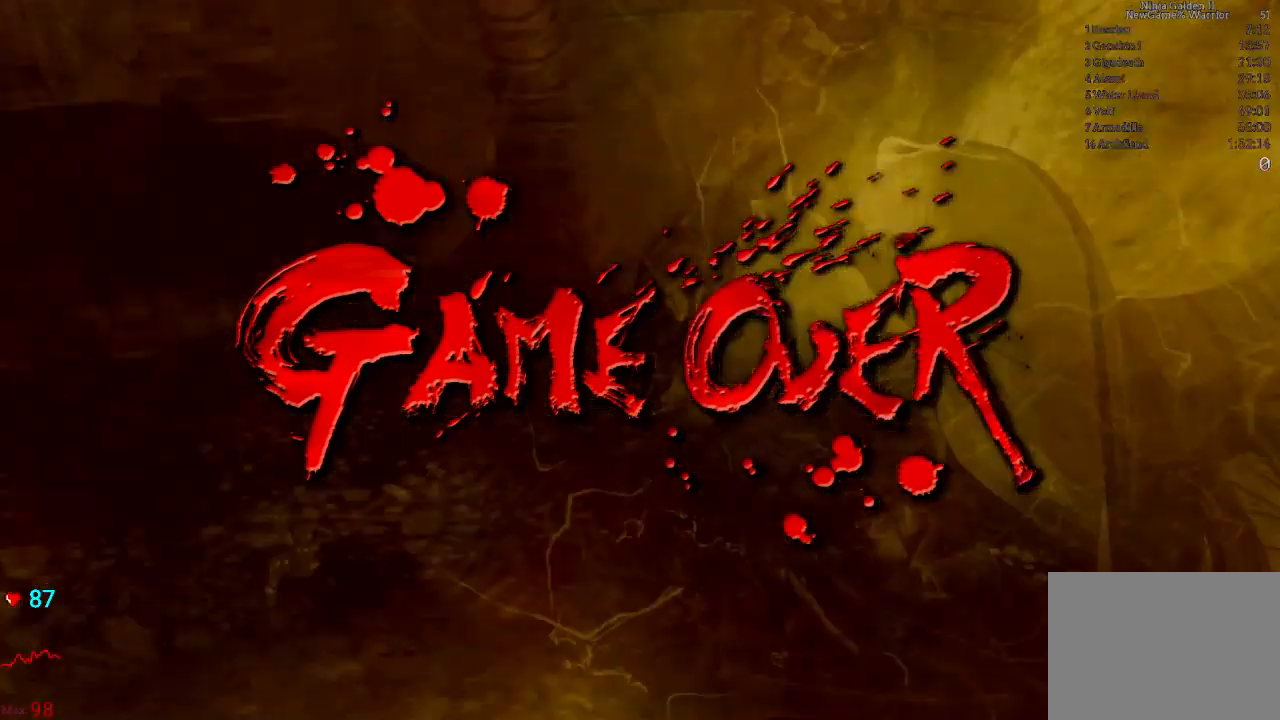
{"dt_ms": 500, "buttons": [], "left_stick": "center", "right_stick": "center", "events": [[100, "A", "down"], [233, "A", "up"], [400, "A", "down"], [500, "A", "up"]]}
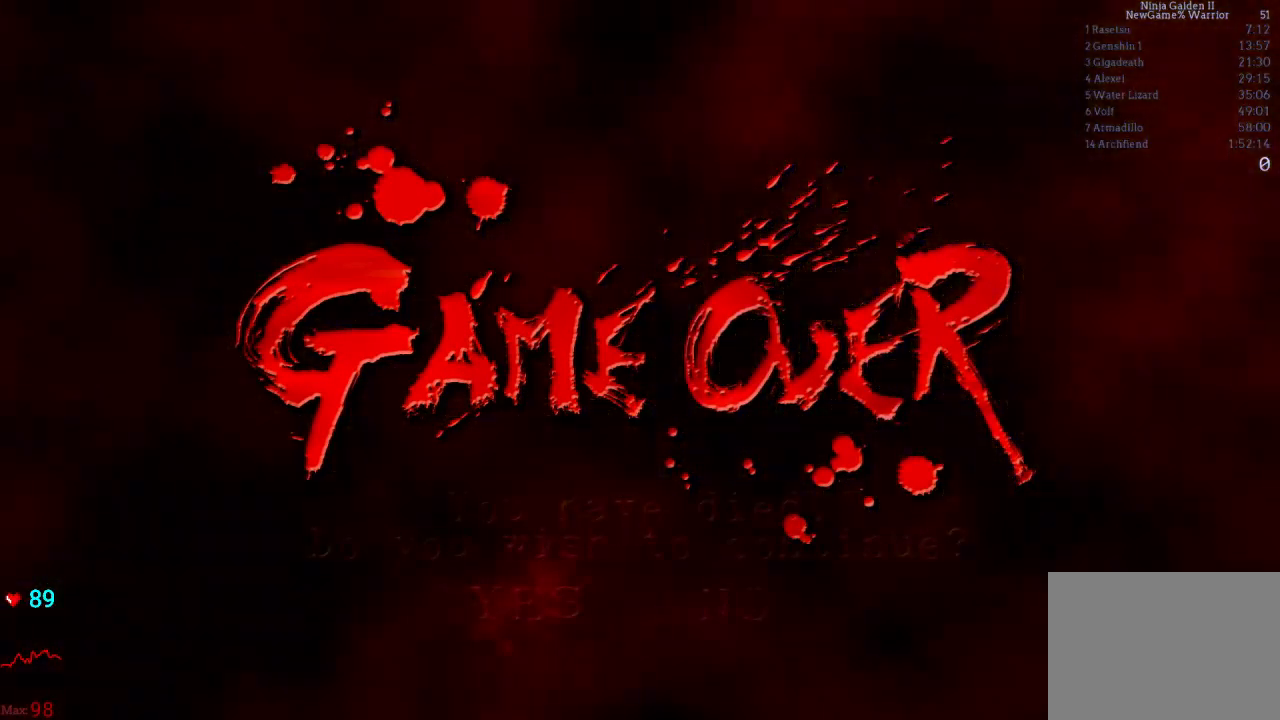
{"dt_ms": 500, "buttons": [], "left_stick": "center", "right_stick": "center", "events": [[167, "A", "down"], [283, "A", "up"], [367, "A", "down"], [483, "A", "up"]]}
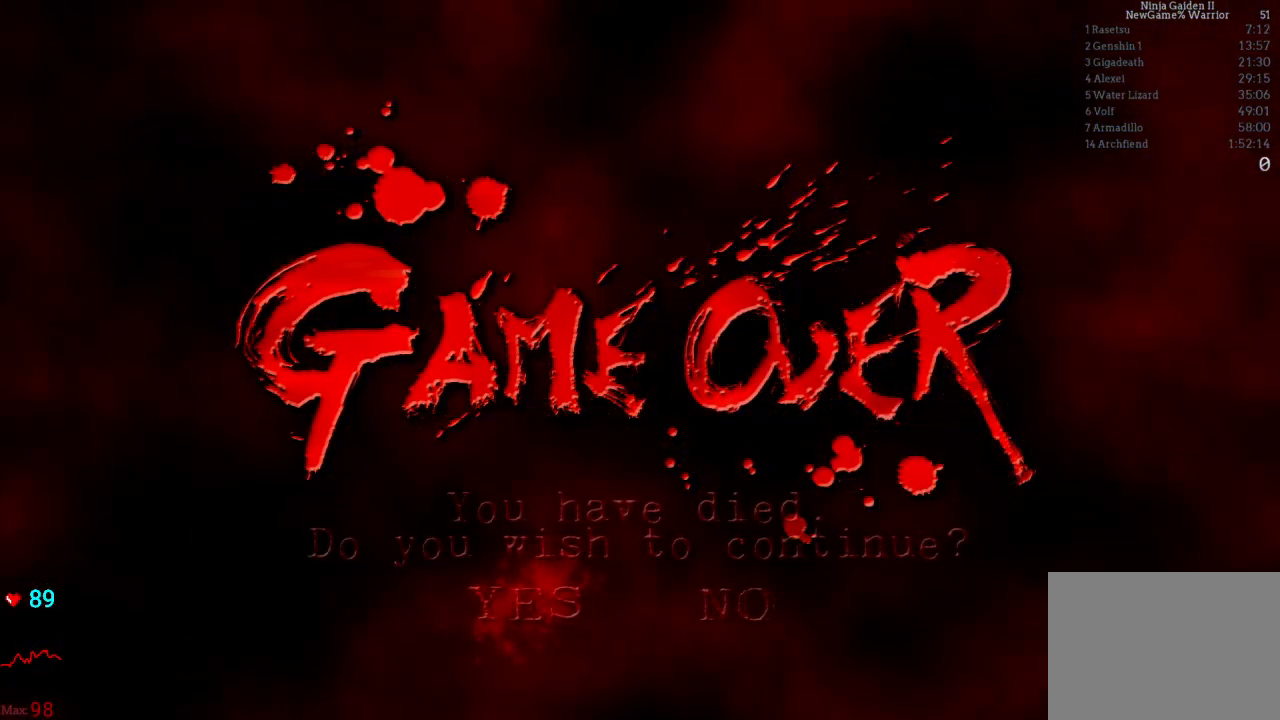
{"dt_ms": 500, "buttons": [], "left_stick": "center", "right_stick": "center", "events": [[67, "A", "down"], [200, "A", "up"]]}
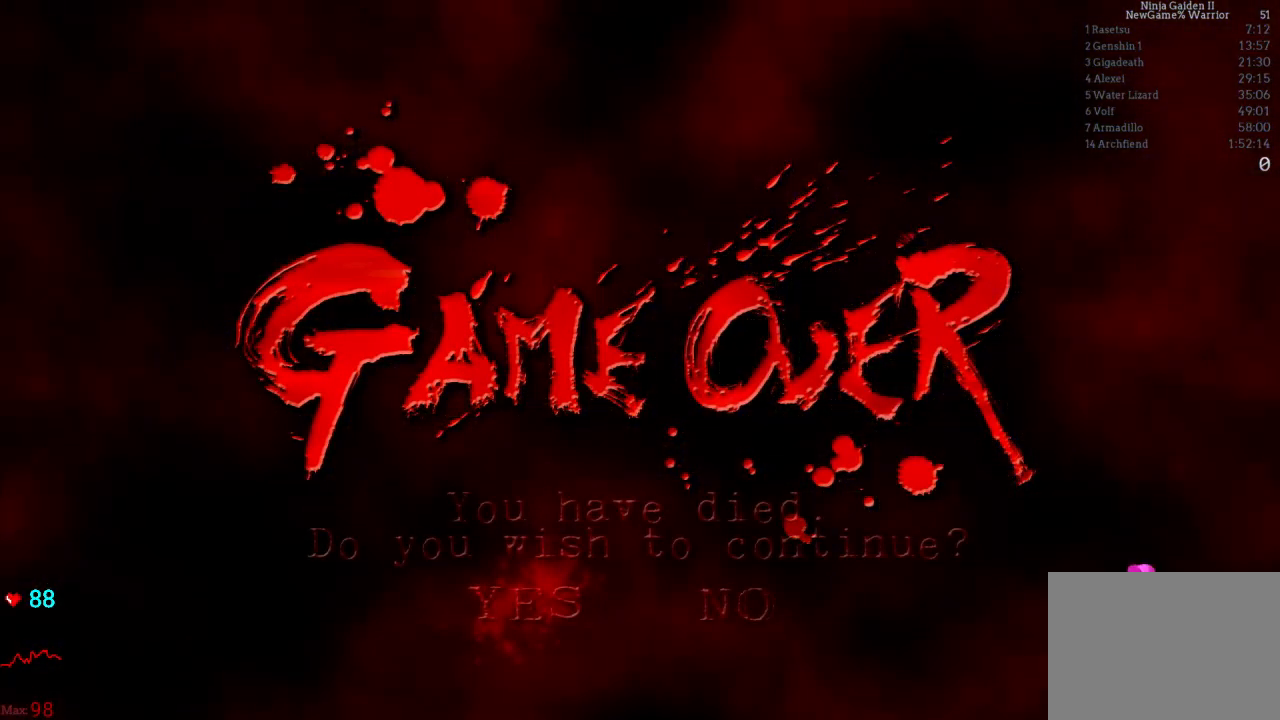
{"dt_ms": 500, "buttons": [], "left_stick": "center", "right_stick": "center", "events": []}